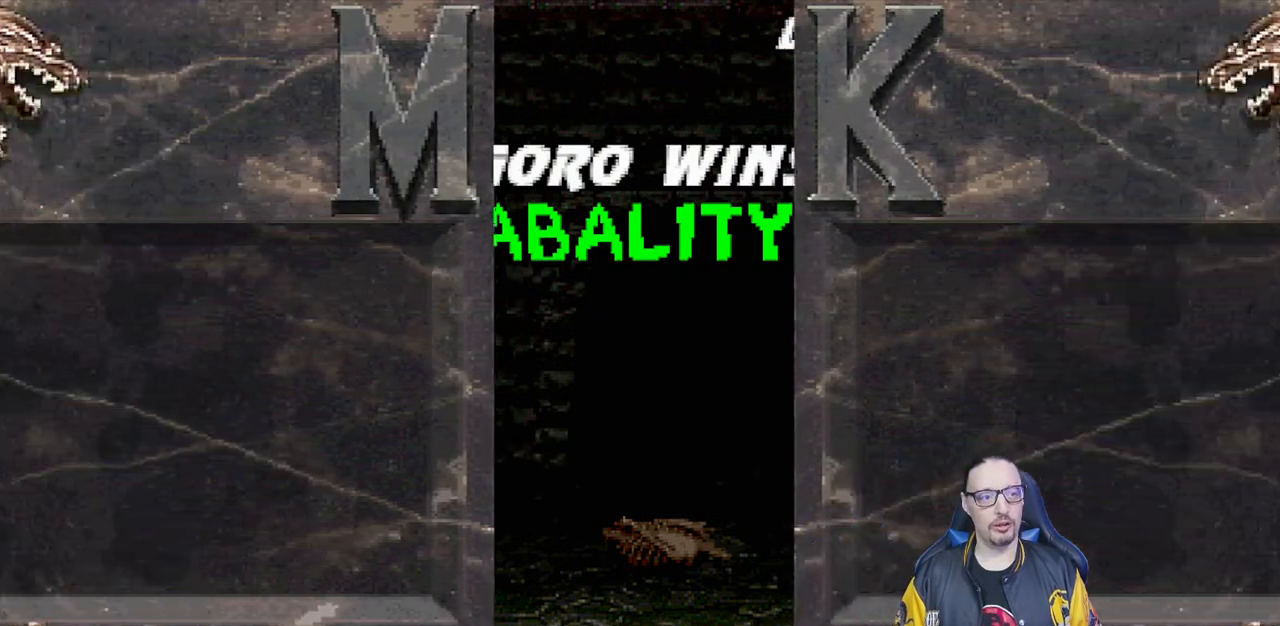
Gameplay with a controller (PlayStation layout); each line is a JSON object with the inputs held at the frame after it. "events" lists button and stick changes between this image and that frame as [ms after this image, input, new state], when the widget could be followed in between. Not read: R2.
{"buttons": [], "left_stick": "center", "right_stick": "center", "events": [[67, "CROSS", "down"], [133, "CROSS", "up"]]}
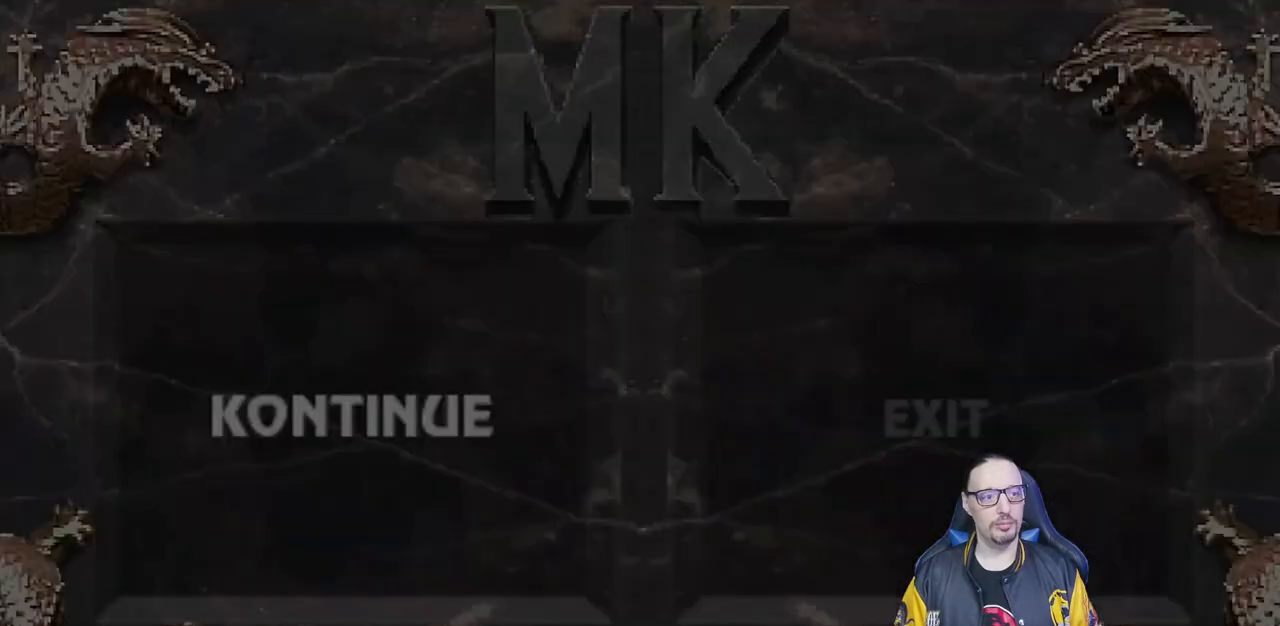
{"buttons": [], "left_stick": "center", "right_stick": "center", "events": []}
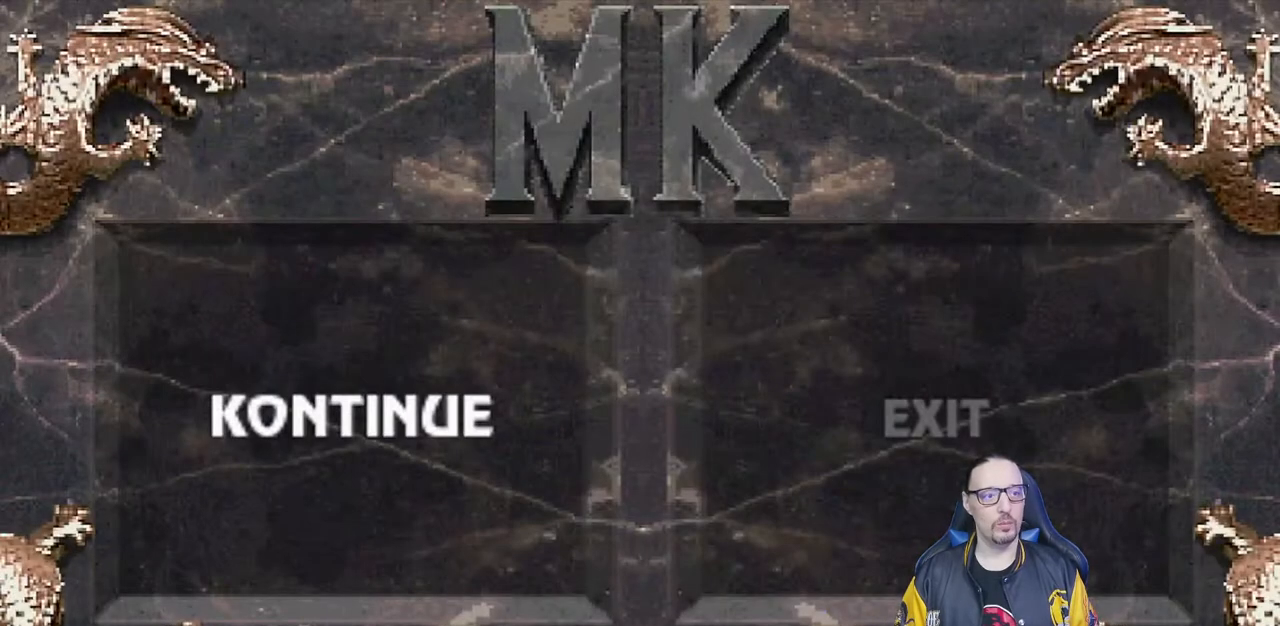
{"buttons": [], "left_stick": "center", "right_stick": "center", "events": []}
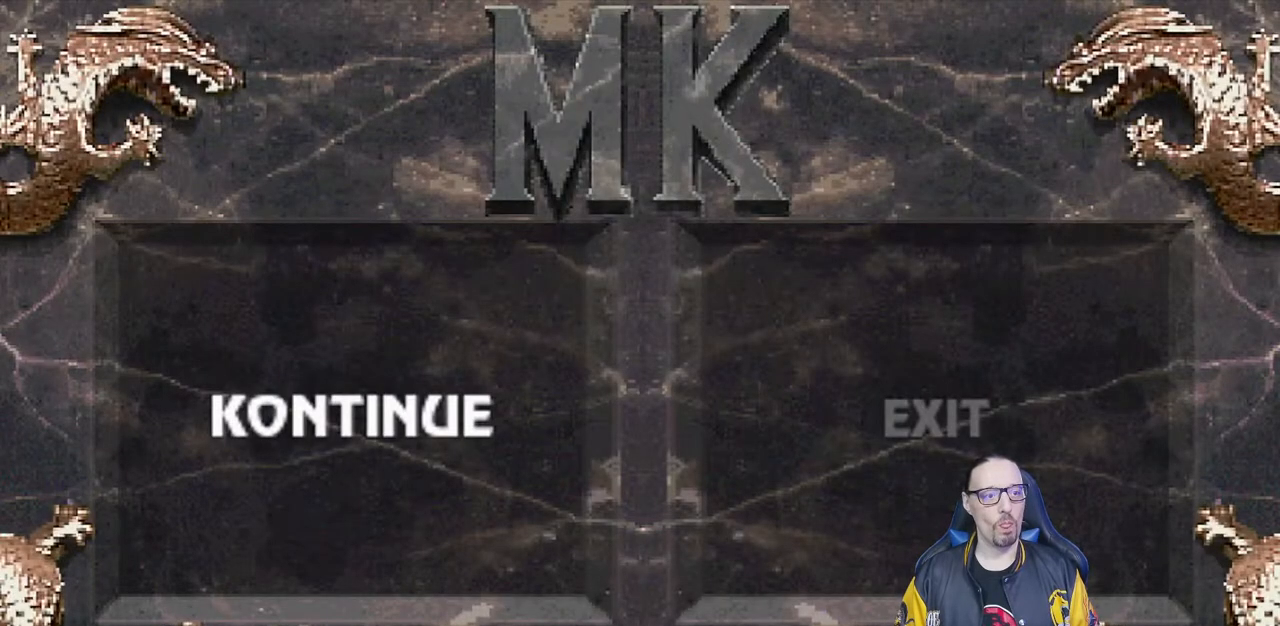
{"buttons": [], "left_stick": "center", "right_stick": "center", "events": []}
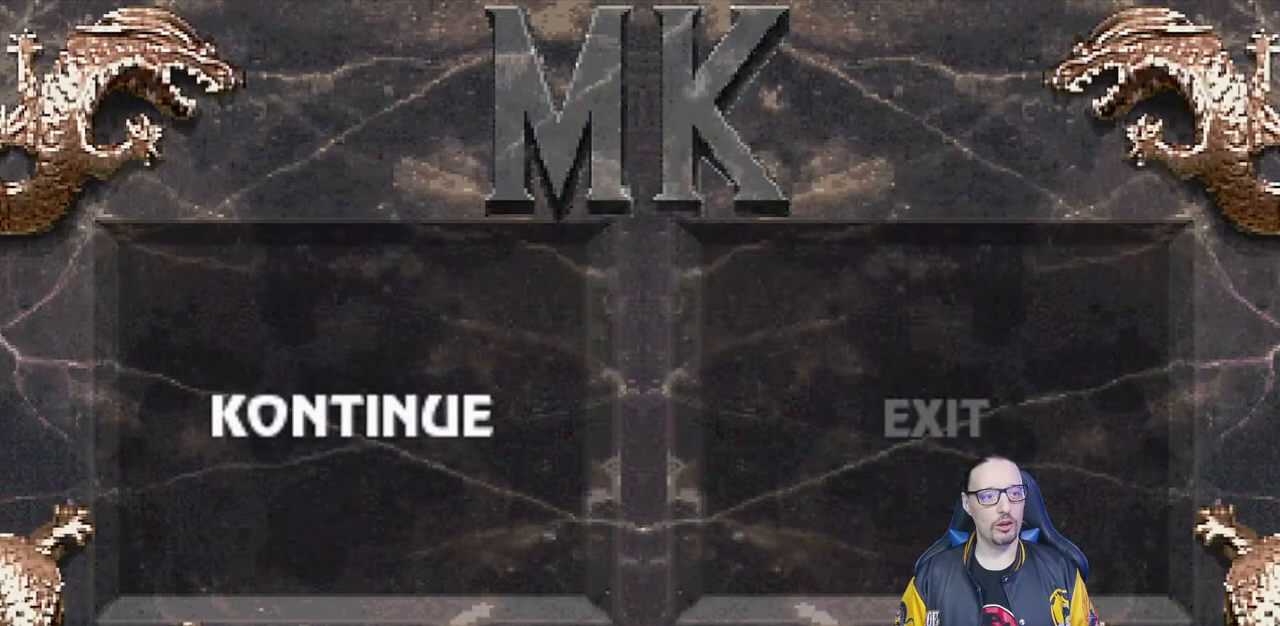
{"buttons": [], "left_stick": "center", "right_stick": "center", "events": []}
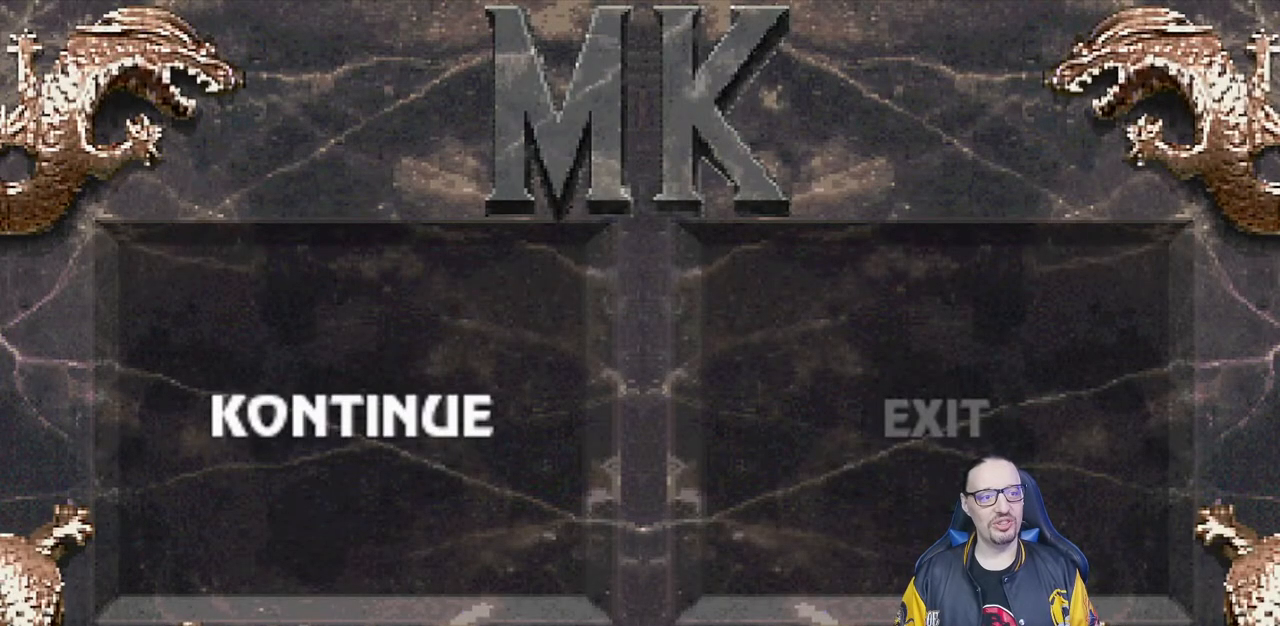
{"buttons": [], "left_stick": "center", "right_stick": "center", "events": []}
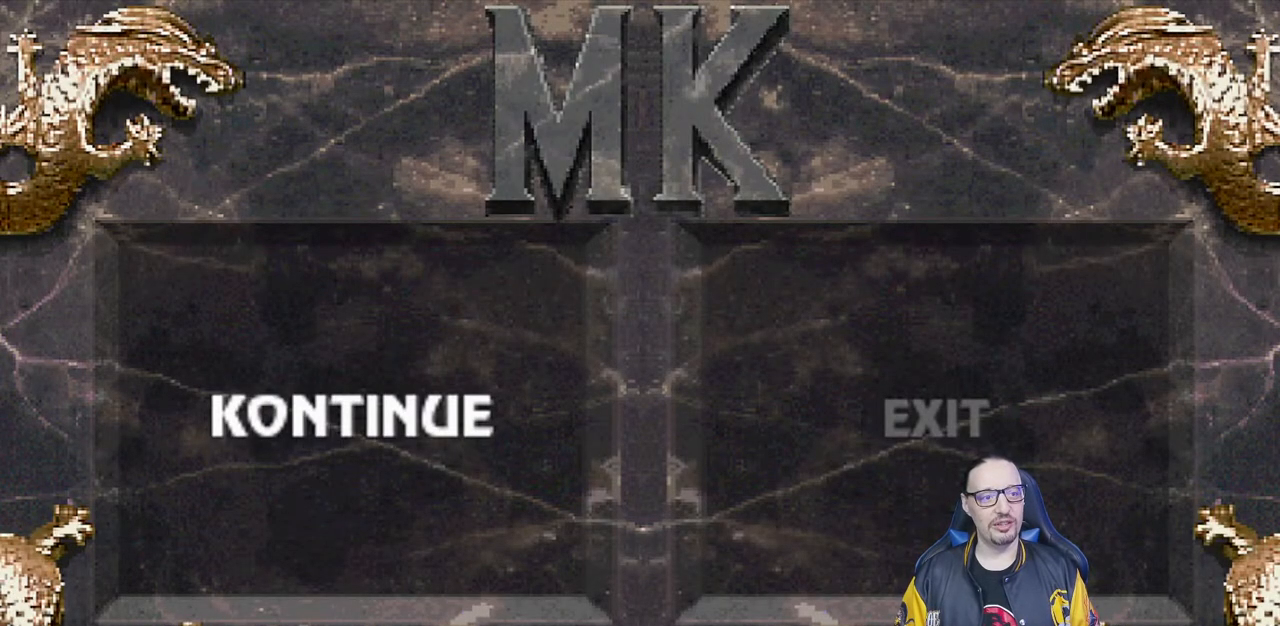
{"buttons": ["CROSS"], "left_stick": "center", "right_stick": "center", "events": [[483, "CROSS", "down"]]}
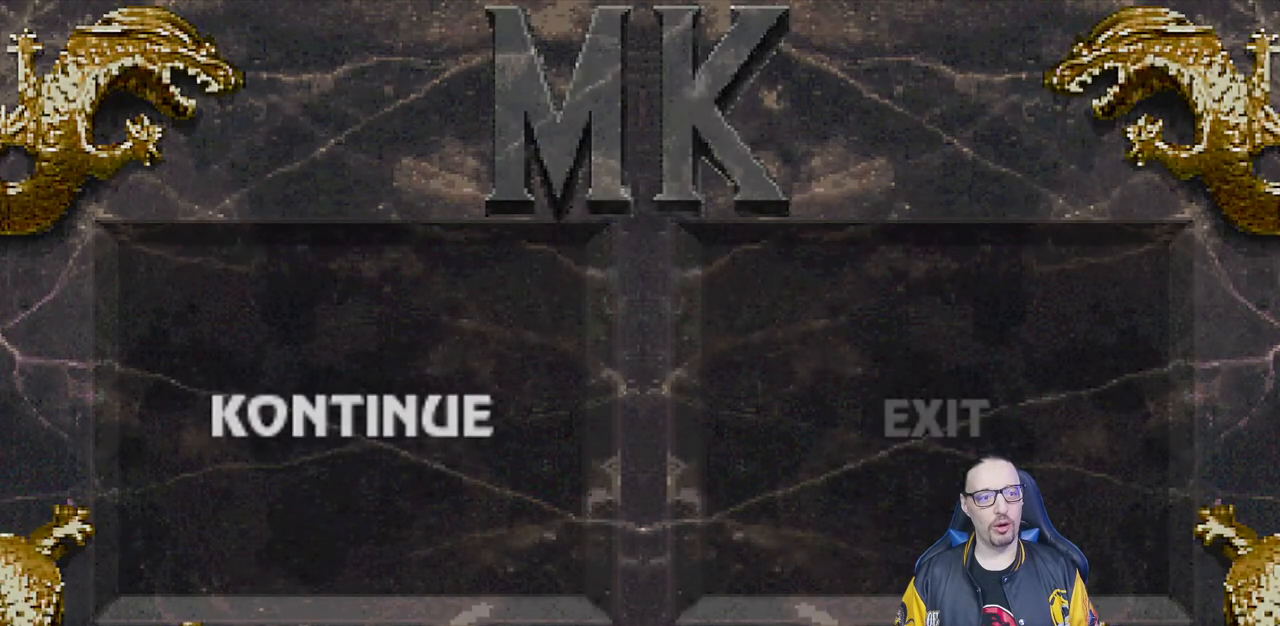
{"buttons": [], "left_stick": "center", "right_stick": "center", "events": [[117, "CROSS", "up"]]}
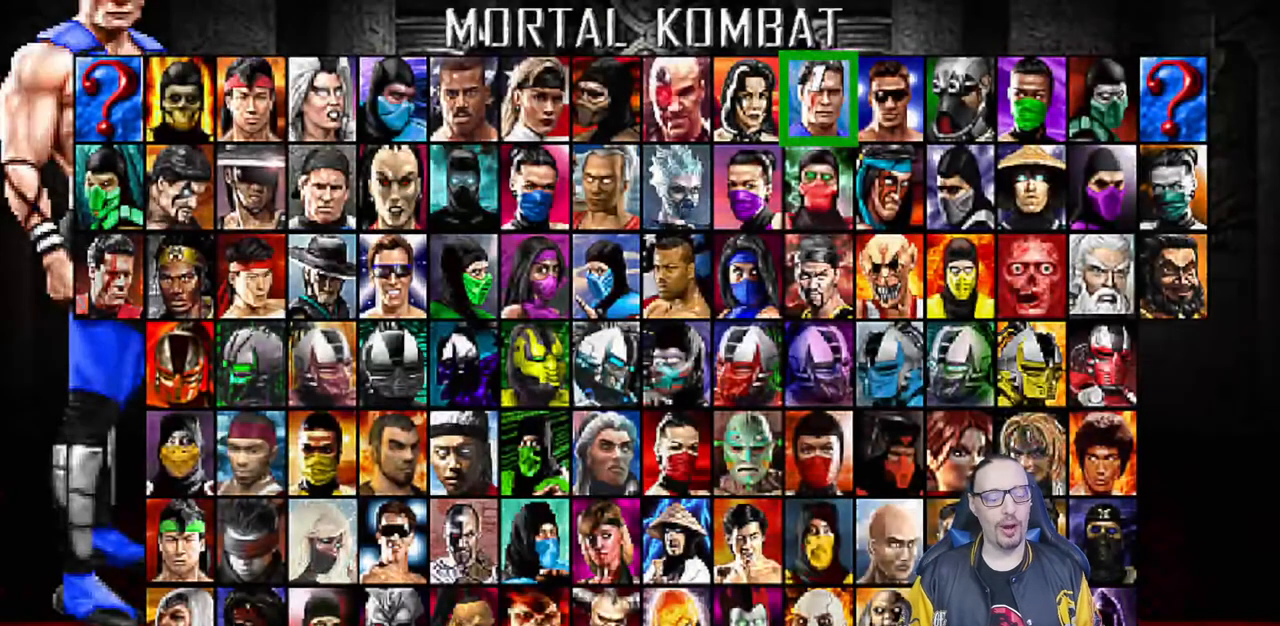
{"buttons": [], "left_stick": "center", "right_stick": "center", "events": []}
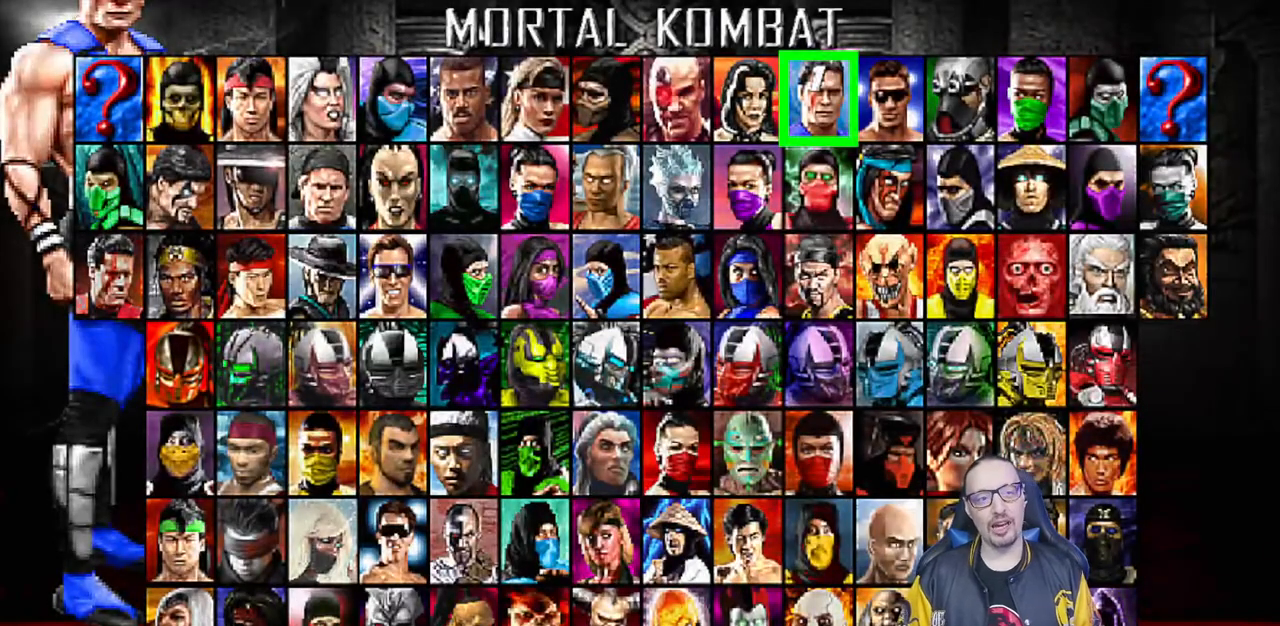
{"buttons": [], "left_stick": "center", "right_stick": "center", "events": []}
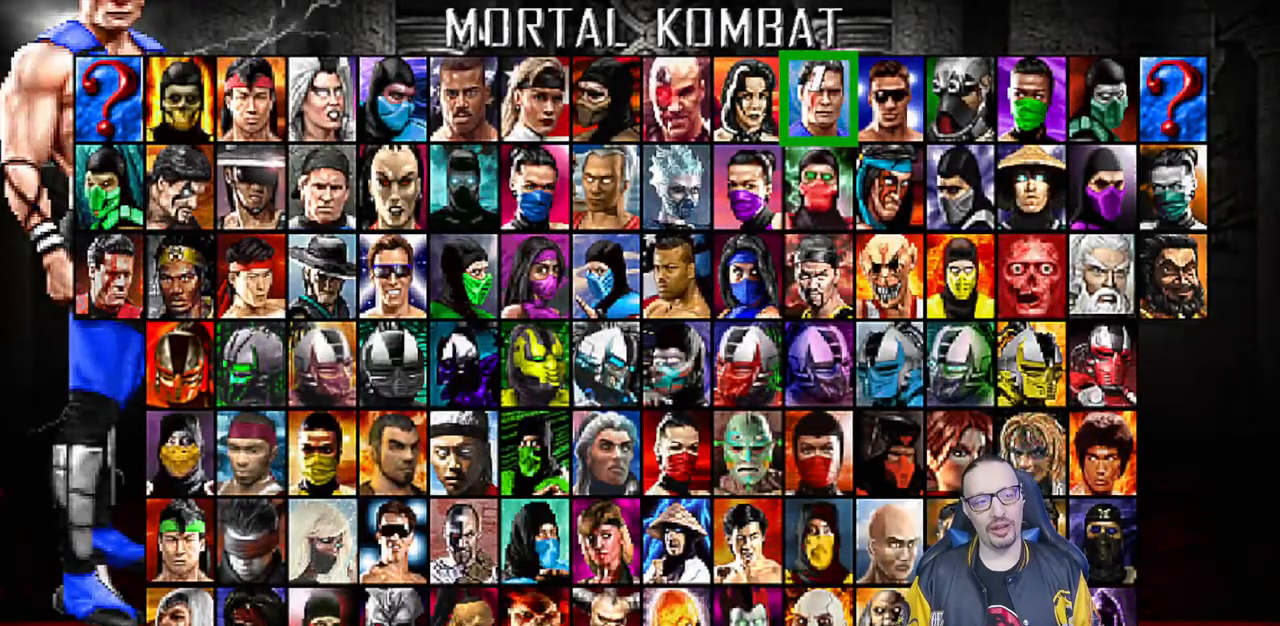
{"buttons": [], "left_stick": "center", "right_stick": "center", "events": []}
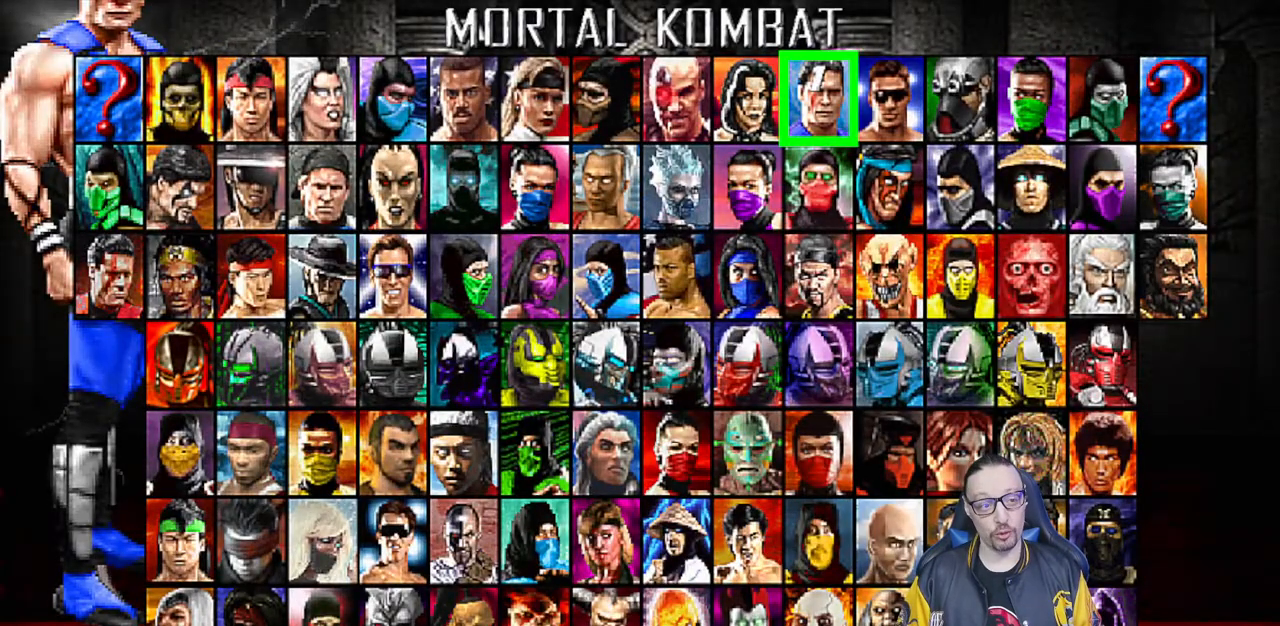
{"buttons": [], "left_stick": "center", "right_stick": "center", "events": []}
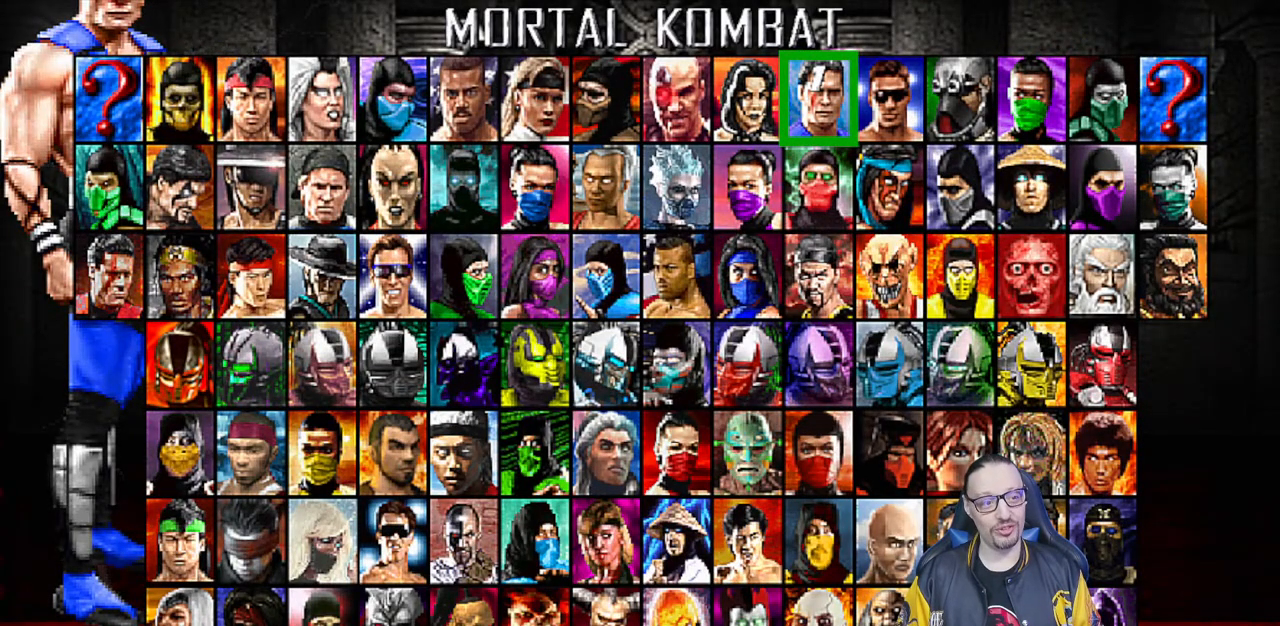
{"buttons": [], "left_stick": "center", "right_stick": "center", "events": []}
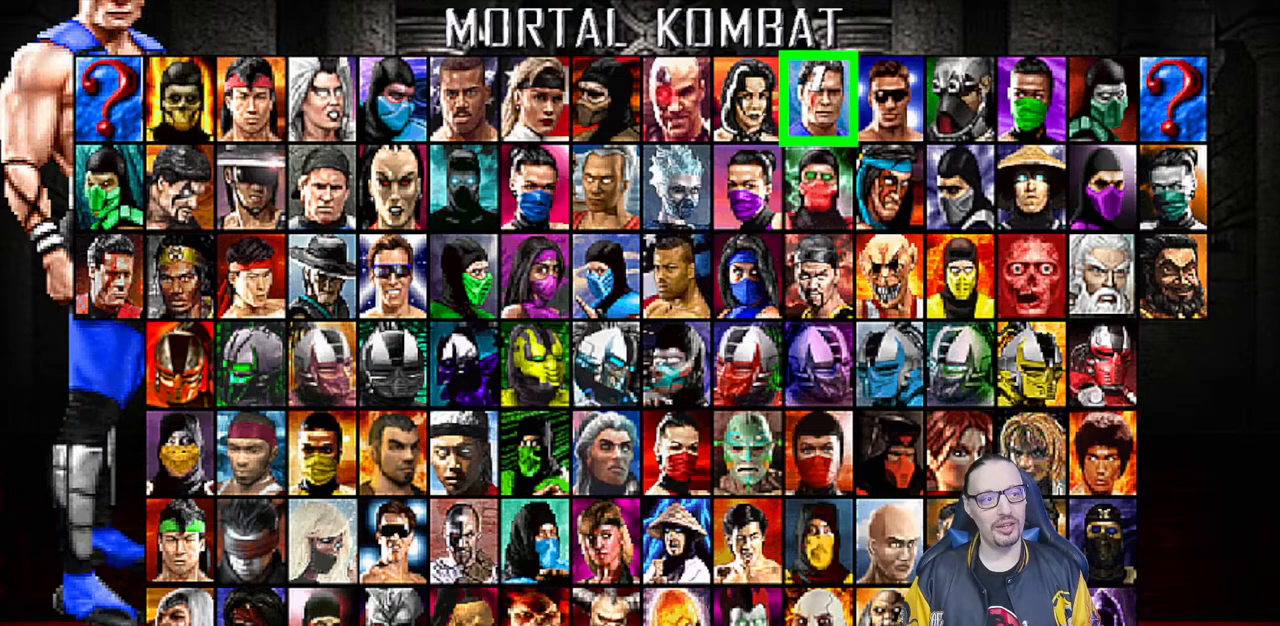
{"buttons": [], "left_stick": "center", "right_stick": "center", "events": []}
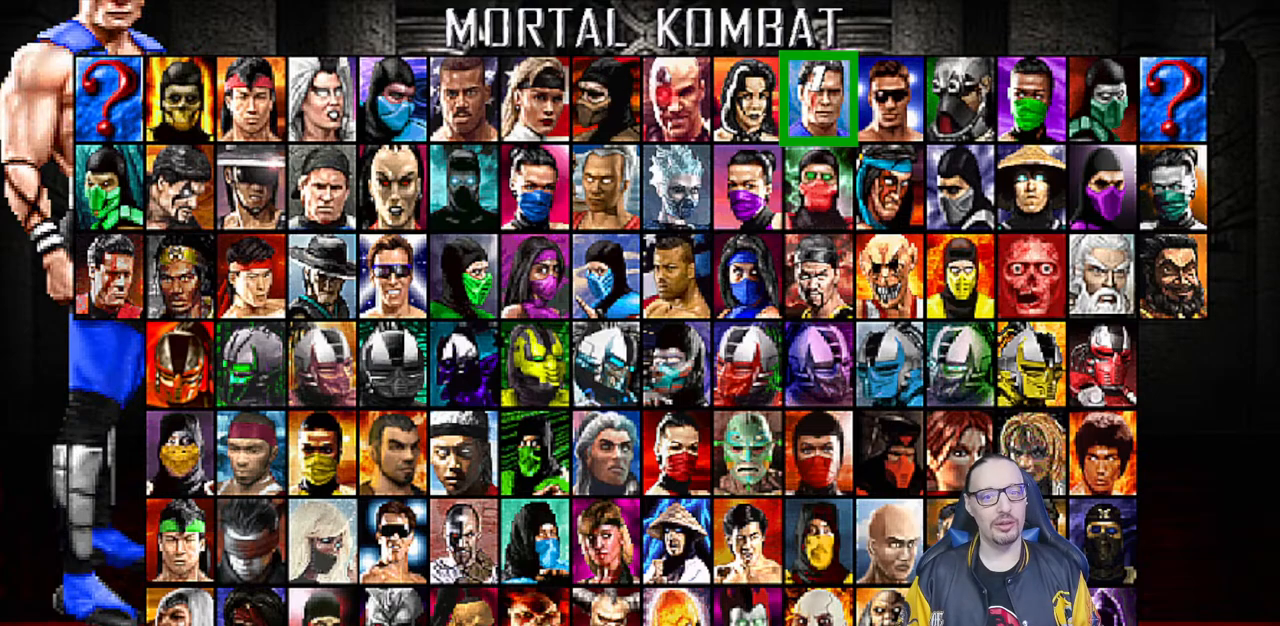
{"buttons": ["DPAD_RIGHT"], "left_stick": "center", "right_stick": "center", "events": [[150, "DPAD_LEFT", "down"], [267, "DPAD_LEFT", "up"], [400, "DPAD_RIGHT", "down"]]}
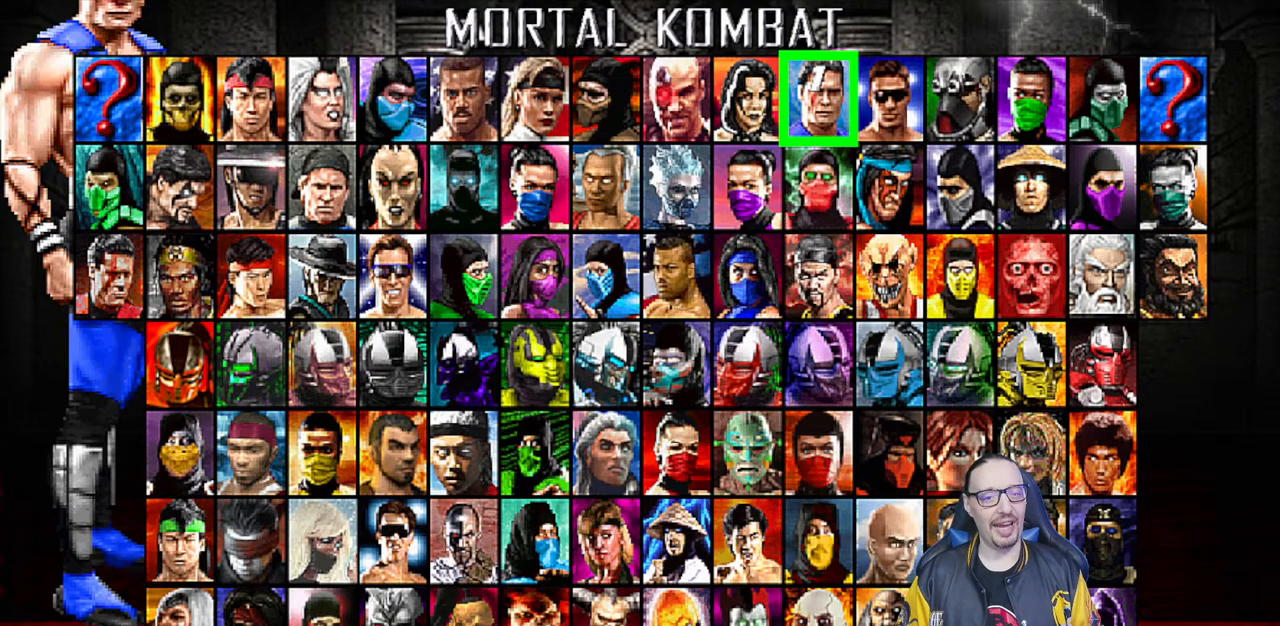
{"buttons": [], "left_stick": "center", "right_stick": "center", "events": [[17, "DPAD_RIGHT", "up"], [217, "DPAD_DOWN", "down"], [333, "DPAD_DOWN", "up"]]}